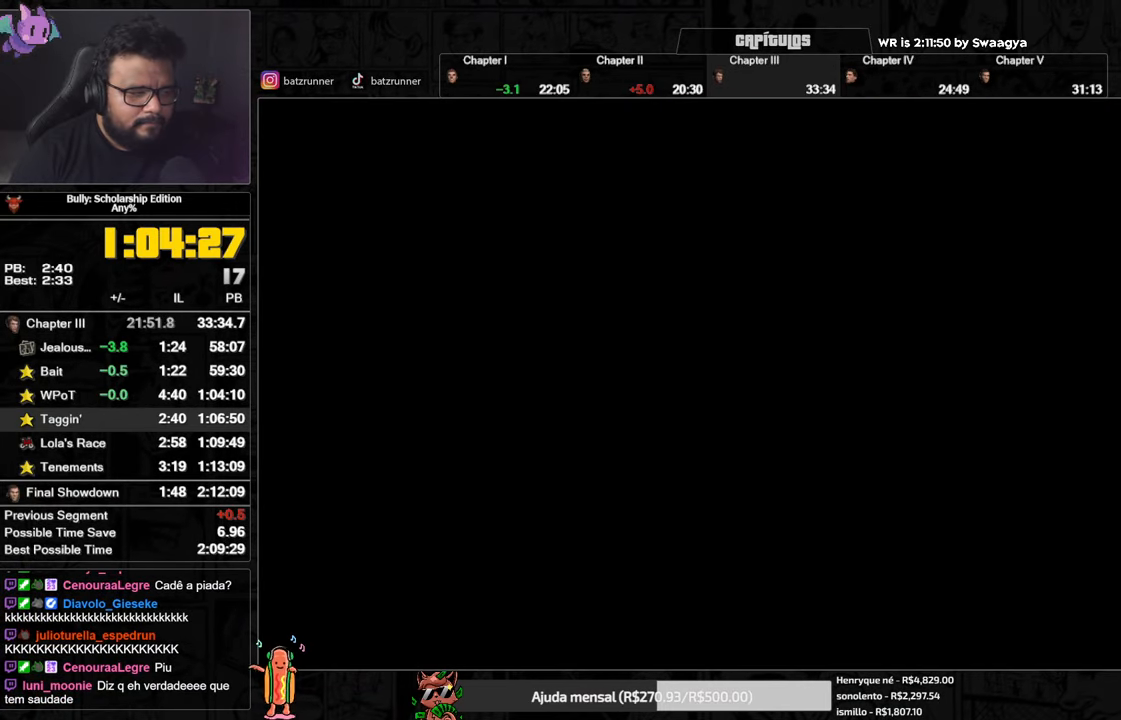
Gameplay with a controller (Xbox layout); each line is a JSON object with the inputs held at the frame after it. "button_events" lists button changes between this image and that frame as [ms after this image, input, new state], when the widget could be followed in between (sticks are given only as held states).
{"buttons": [], "left_stick": "center", "right_stick": "center", "button_events": [[84, "B", "down"], [201, "B", "up"], [317, "B", "down"], [401, "B", "up"]]}
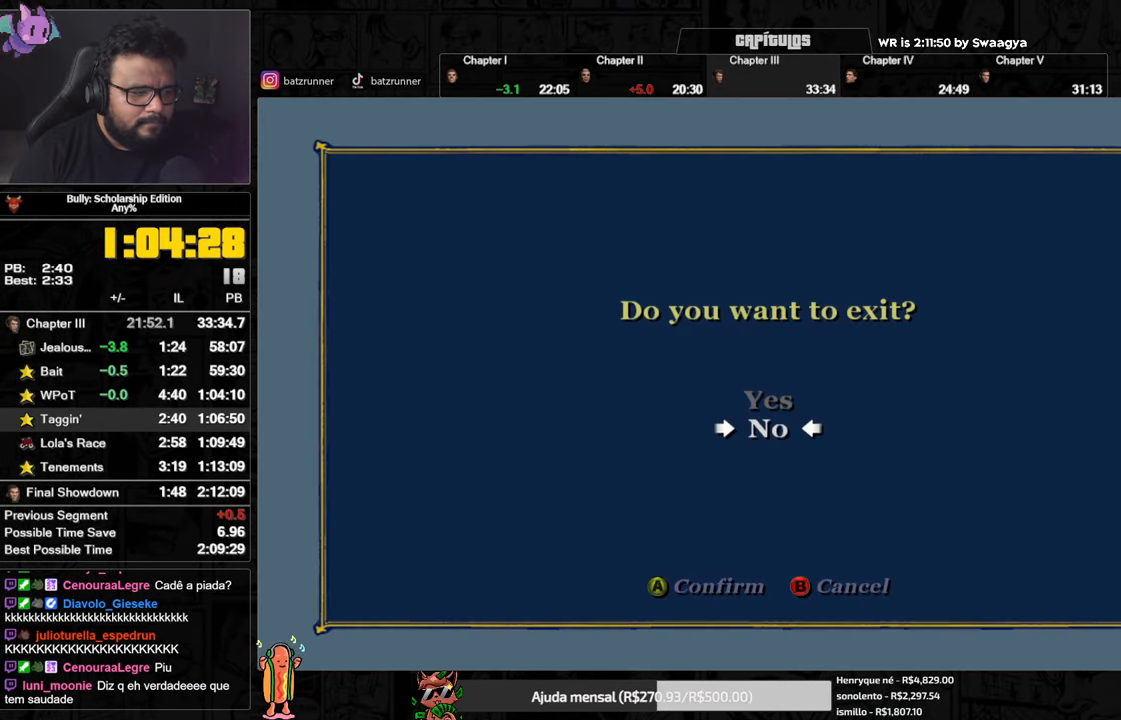
{"buttons": [], "left_stick": "center", "right_stick": "center", "button_events": [[67, "DPAD_UP", "down"], [133, "DPAD_UP", "up"], [200, "A", "down"], [300, "A", "up"]]}
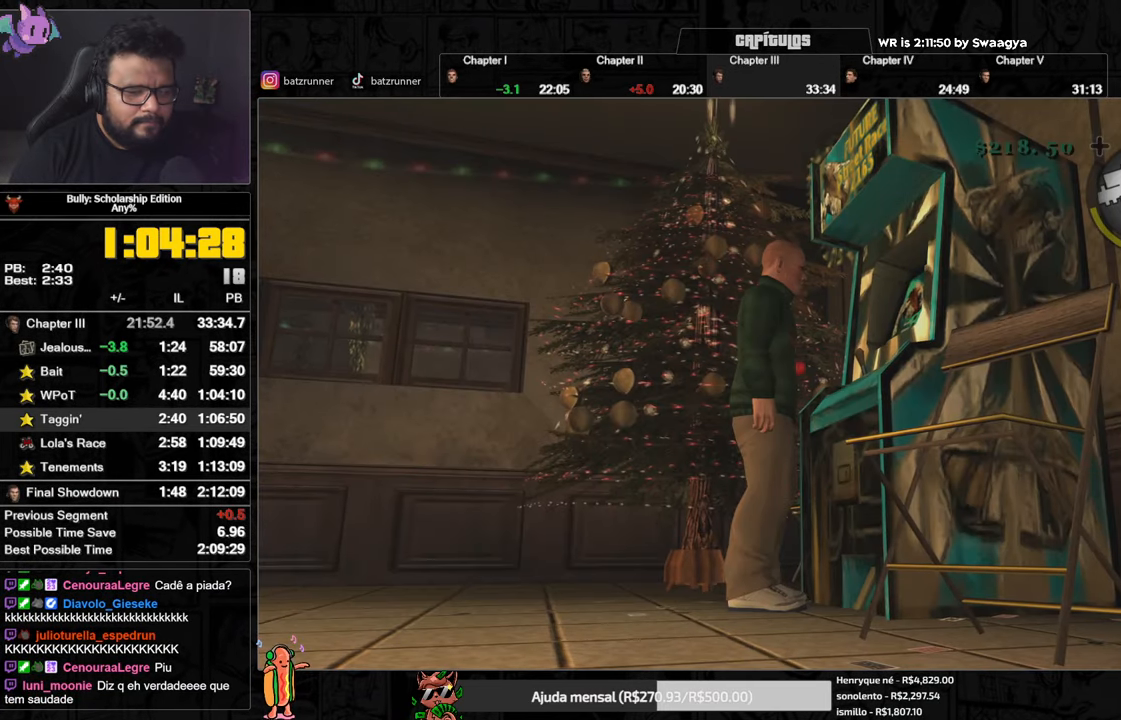
{"buttons": [], "left_stick": "center", "right_stick": "center", "button_events": []}
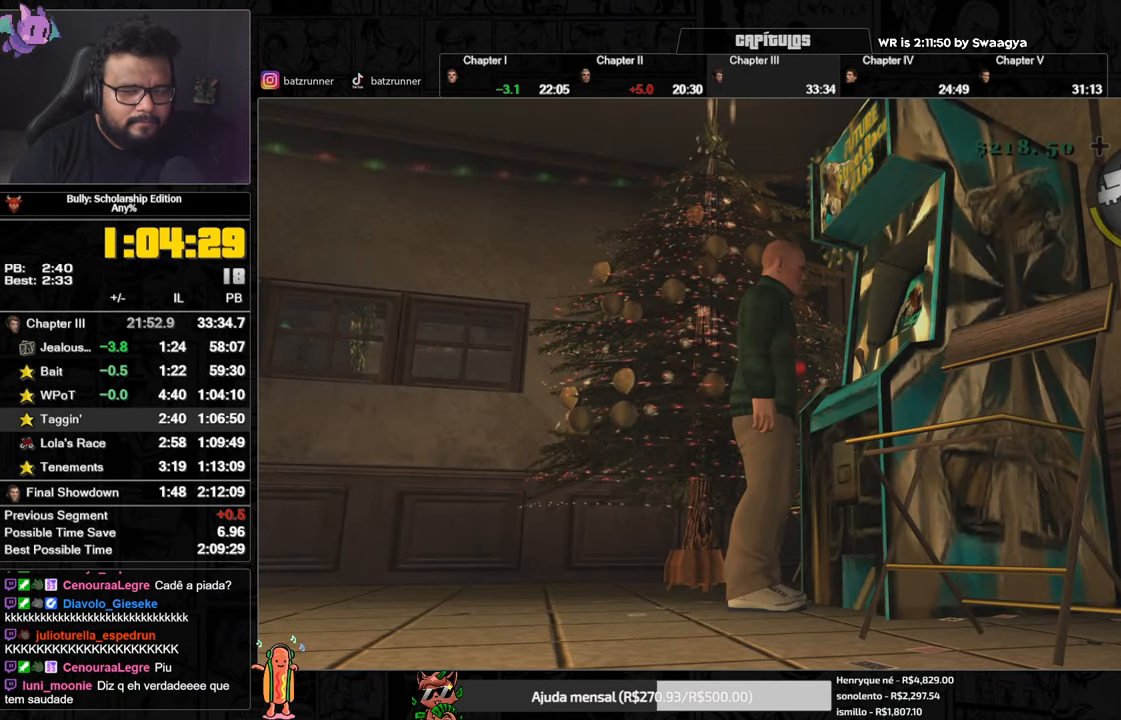
{"buttons": [], "left_stick": "center", "right_stick": "center", "button_events": []}
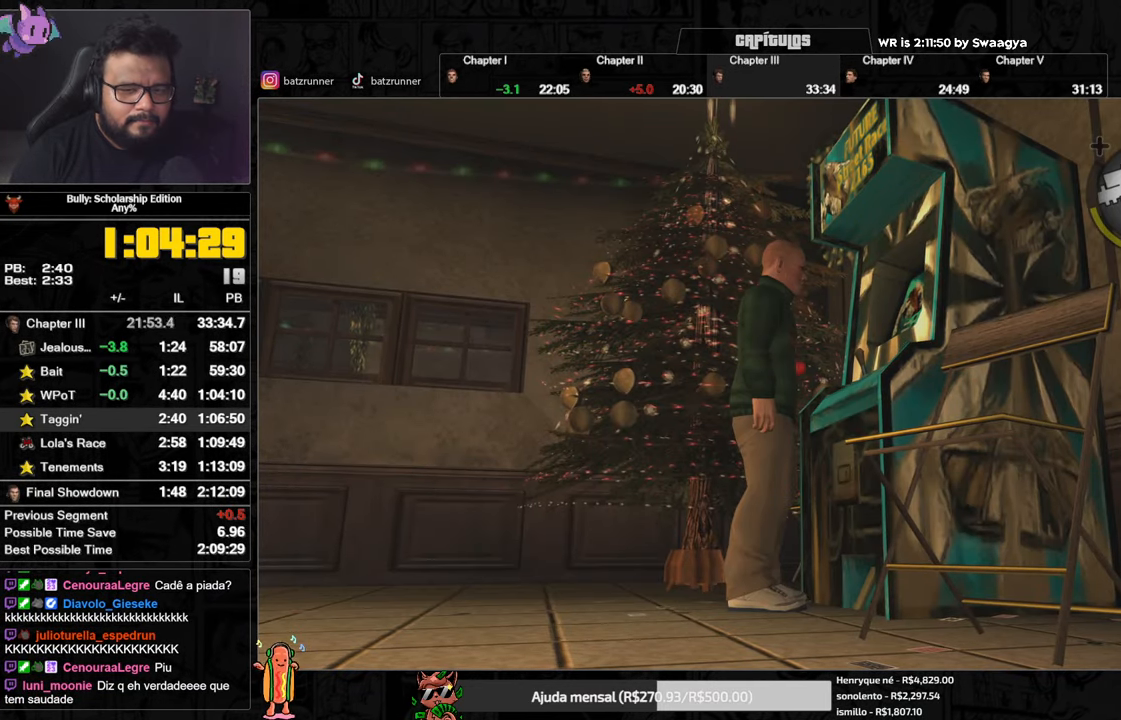
{"buttons": [], "left_stick": "center", "right_stick": "center", "button_events": []}
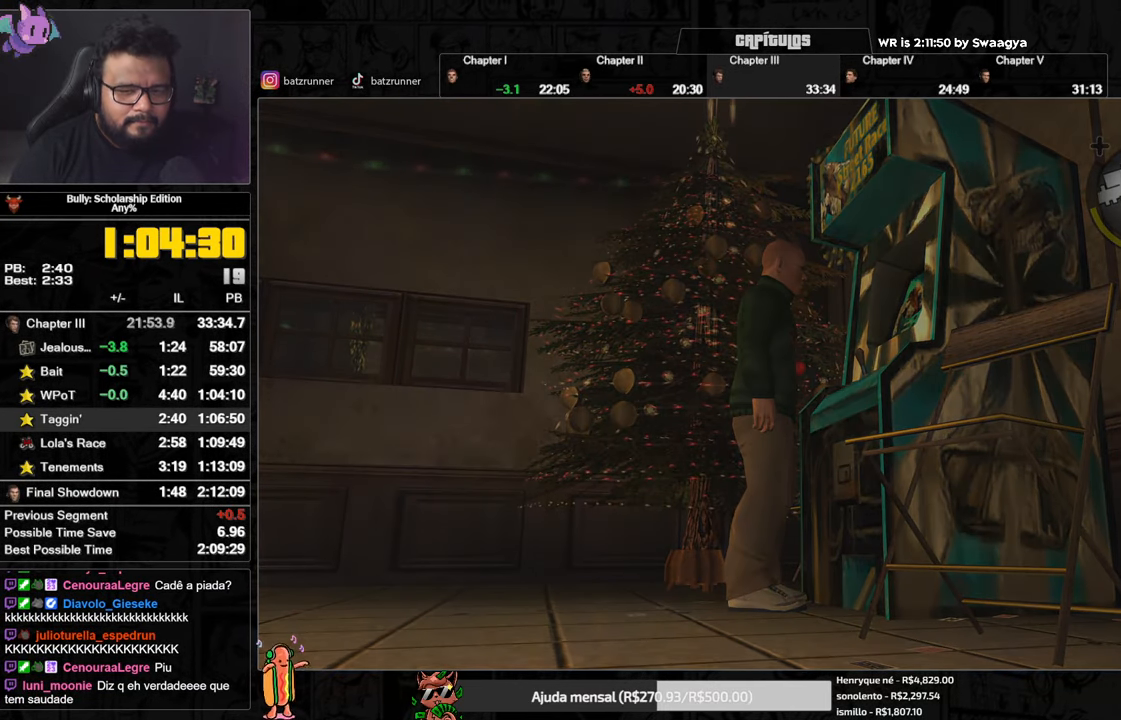
{"buttons": [], "left_stick": "center", "right_stick": "center", "button_events": []}
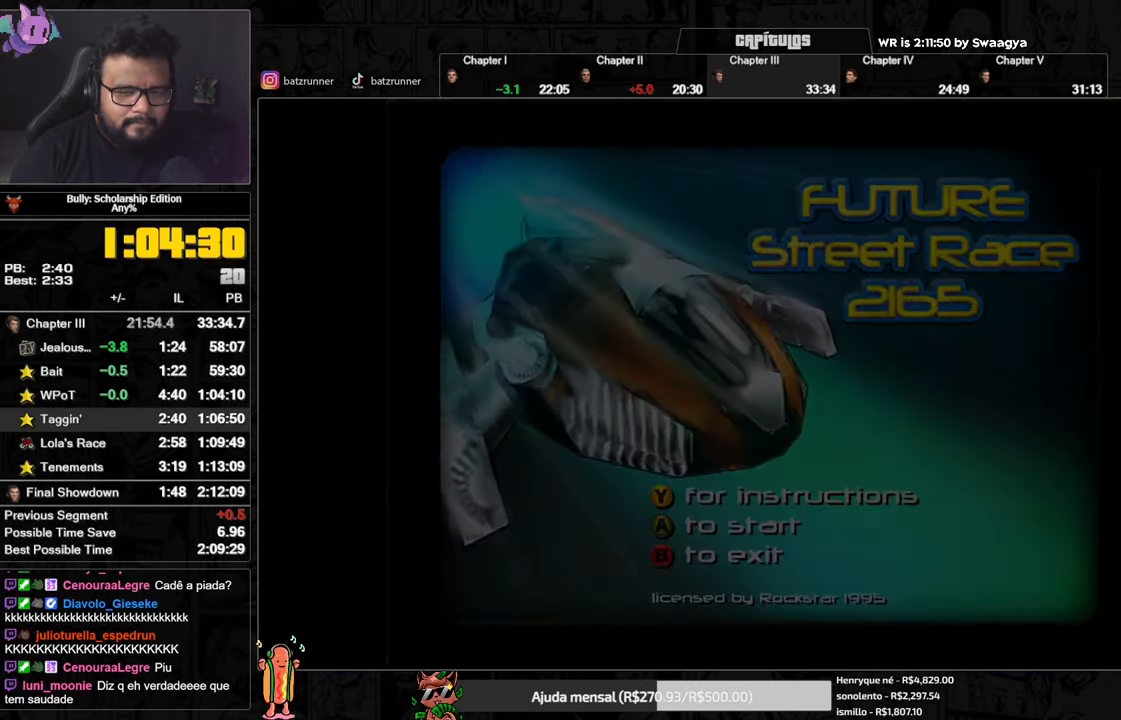
{"buttons": [], "left_stick": "center", "right_stick": "center", "button_events": []}
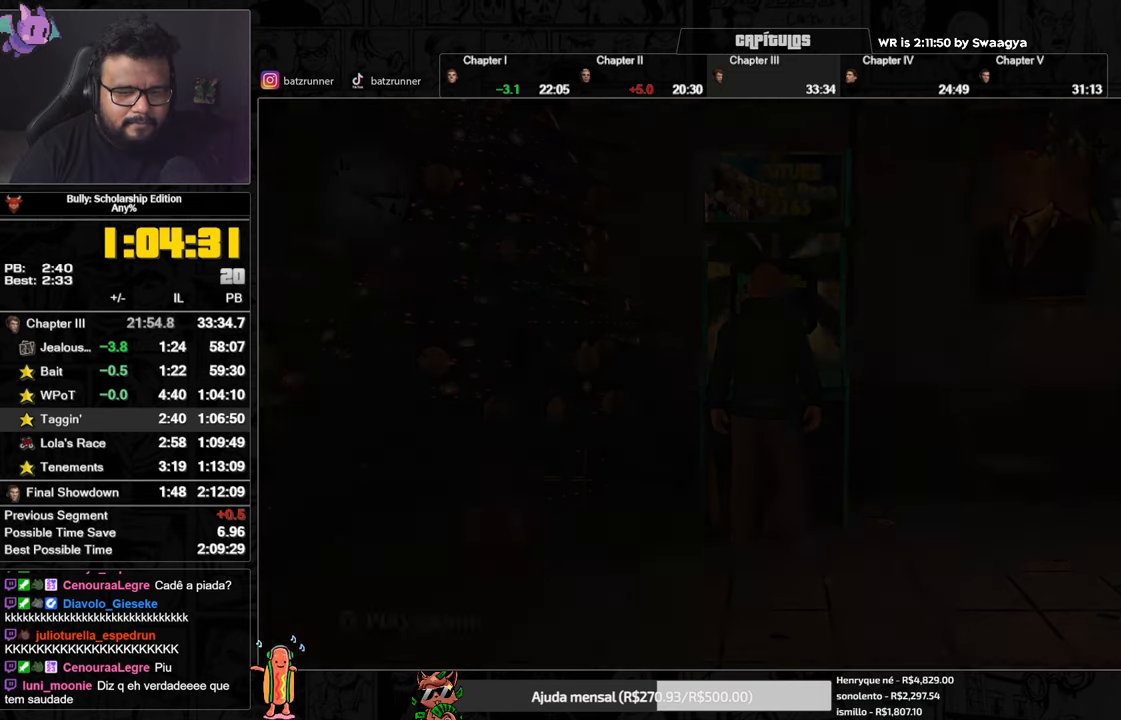
{"buttons": [], "left_stick": "center", "right_stick": "center", "button_events": [[50, "START", "down"], [200, "START", "up"]]}
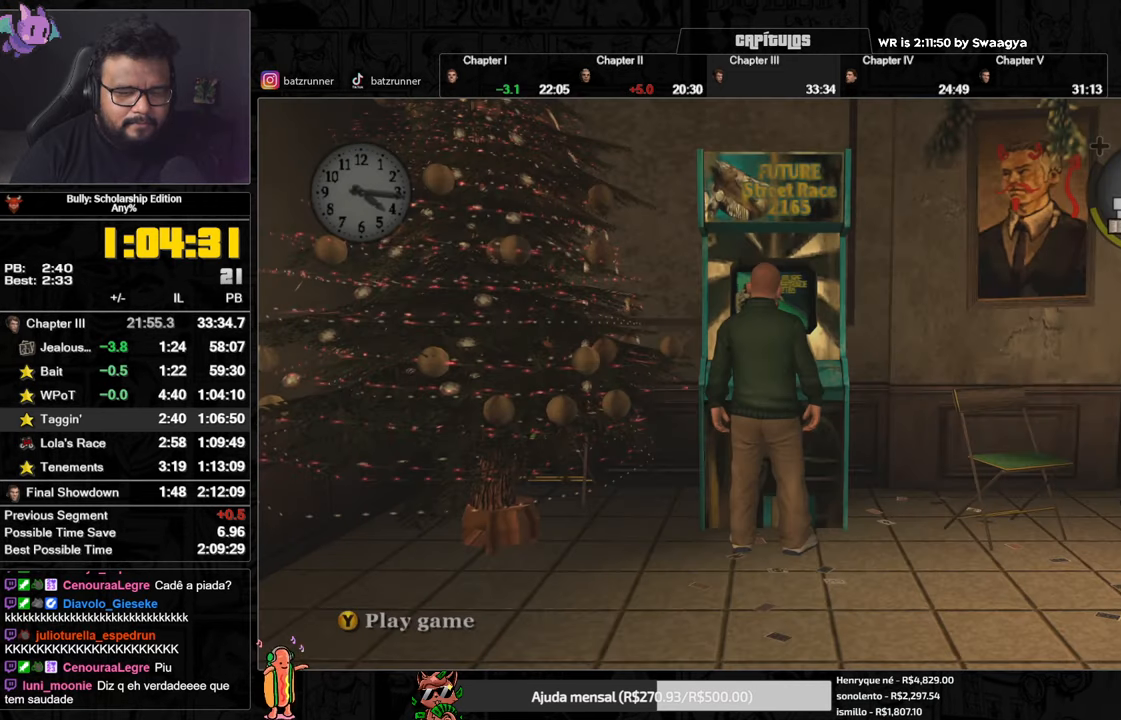
{"buttons": ["DPAD_UP"], "left_stick": "center", "right_stick": "center", "button_events": [[133, "START", "down"], [233, "DPAD_UP", "down"], [250, "START", "up"], [300, "DPAD_UP", "up"], [367, "DPAD_UP", "down"], [433, "DPAD_UP", "up"], [500, "DPAD_UP", "down"]]}
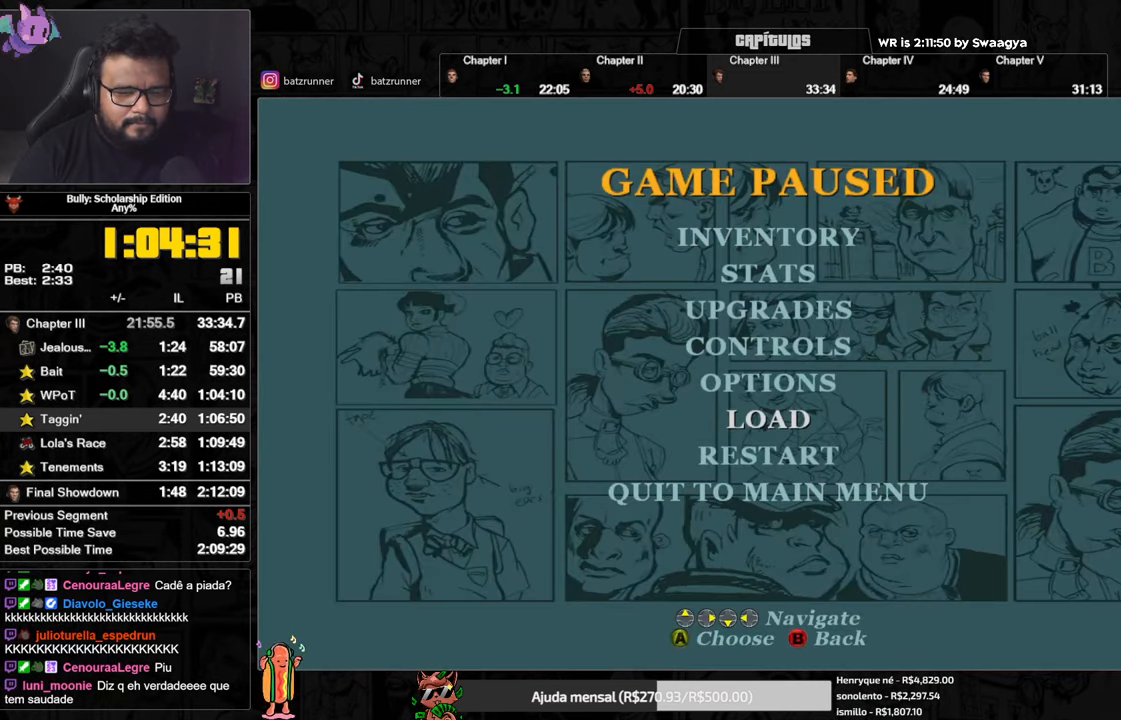
{"buttons": ["A"], "left_stick": "center", "right_stick": "center", "button_events": [[67, "DPAD_UP", "up"], [217, "A", "down"], [301, "A", "up"], [451, "A", "down"]]}
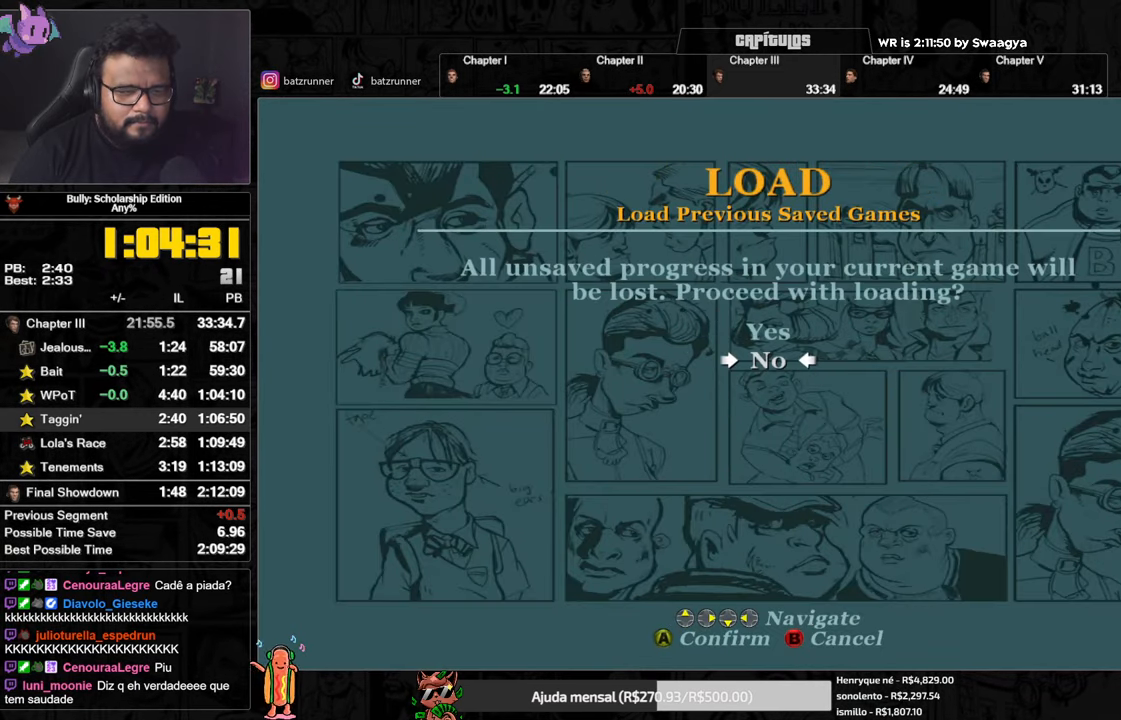
{"buttons": [], "left_stick": "center", "right_stick": "center", "button_events": [[33, "A", "up"], [116, "DPAD_UP", "down"], [217, "DPAD_UP", "up"], [233, "A", "down"], [333, "A", "up"]]}
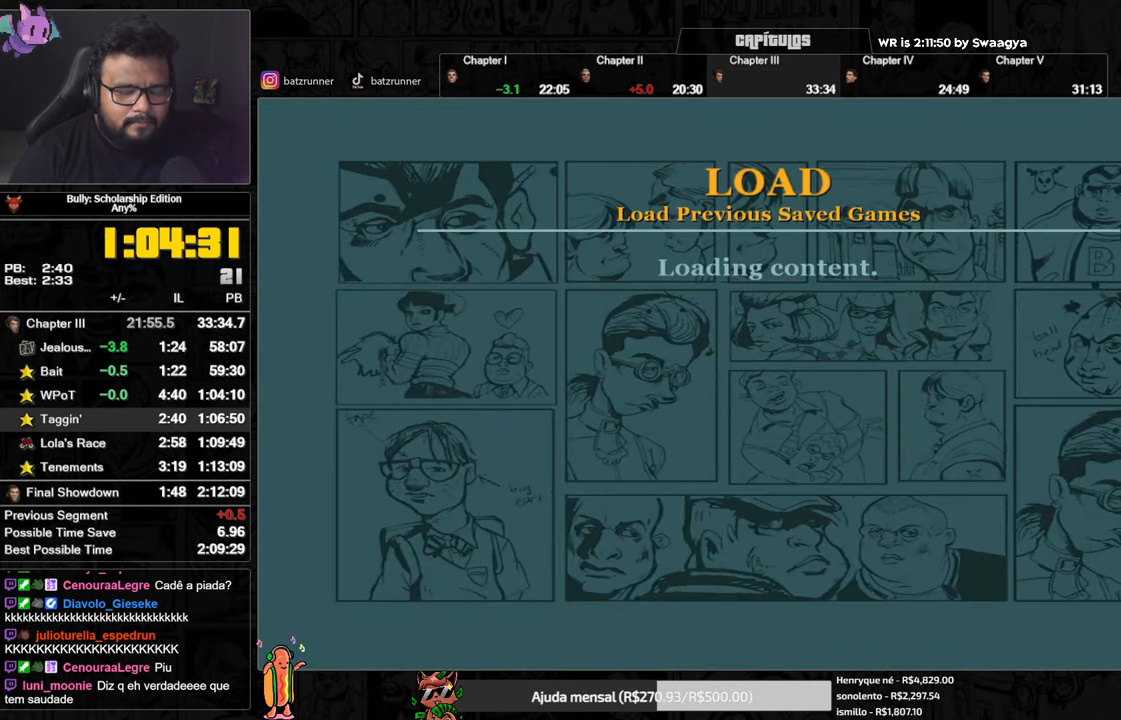
{"buttons": [], "left_stick": "center", "right_stick": "center", "button_events": []}
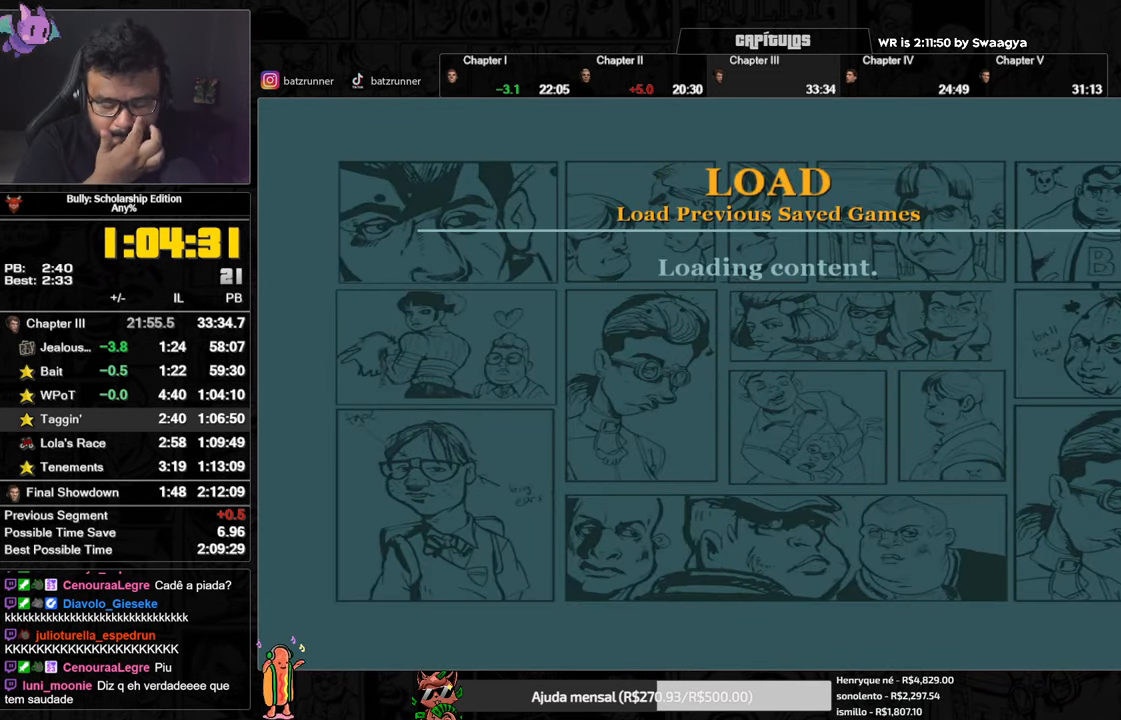
{"buttons": [], "left_stick": "center", "right_stick": "center", "button_events": []}
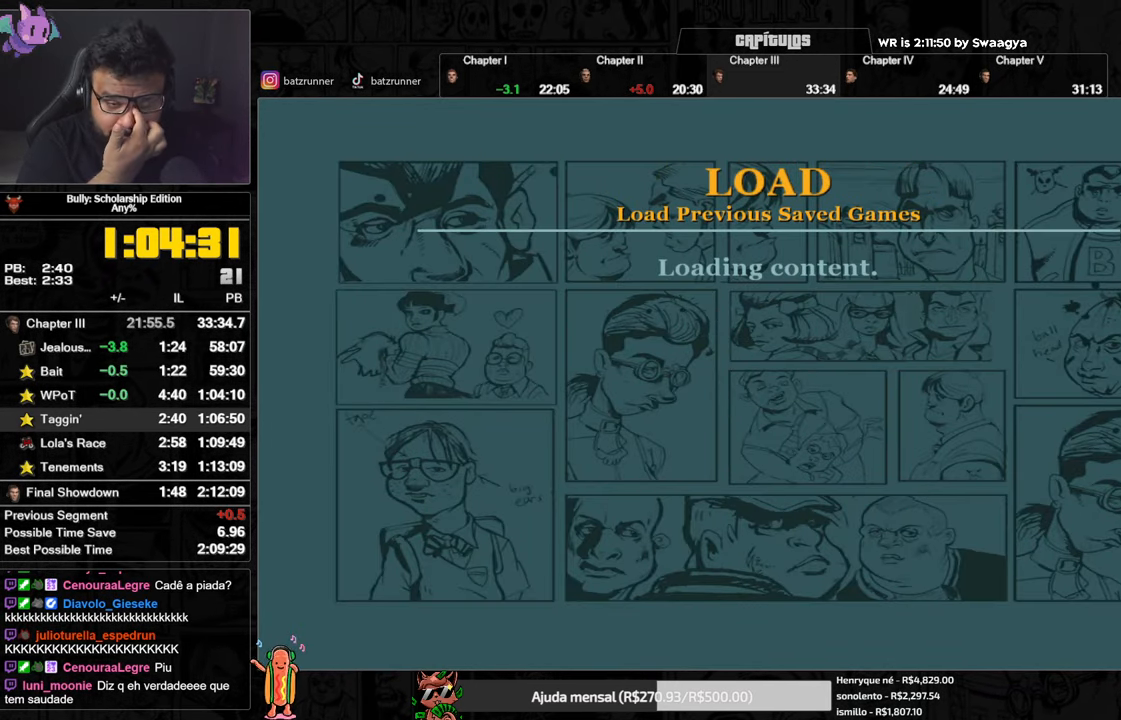
{"buttons": [], "left_stick": "center", "right_stick": "center", "button_events": []}
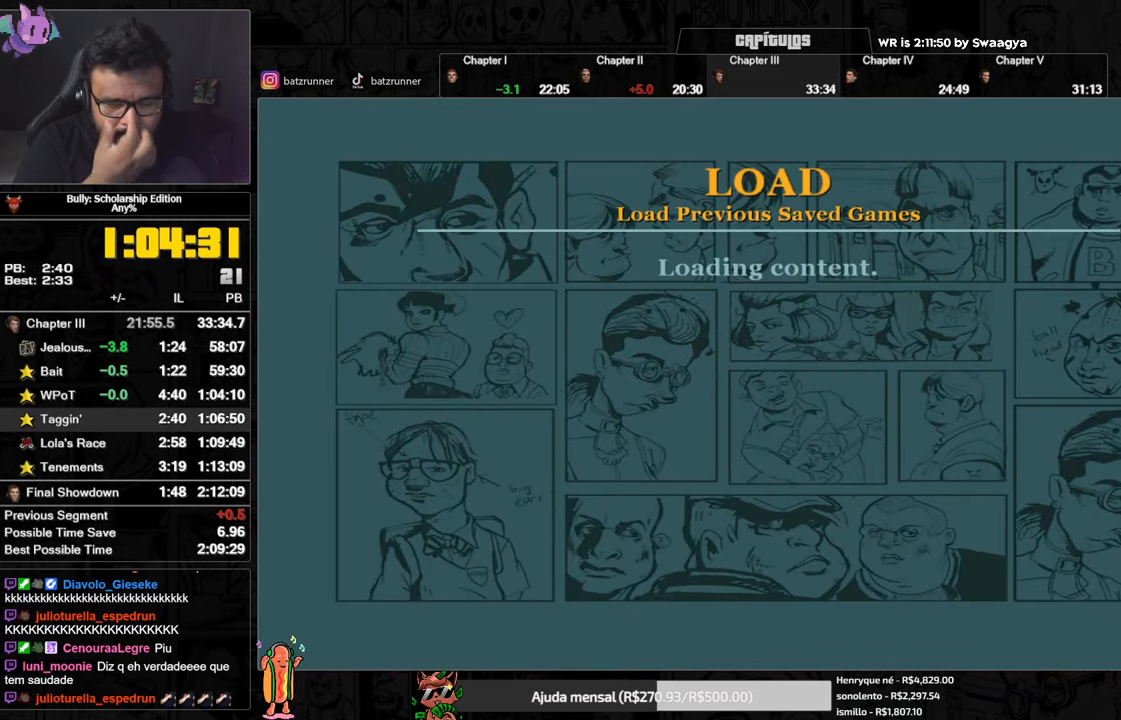
{"buttons": [], "left_stick": "center", "right_stick": "center", "button_events": []}
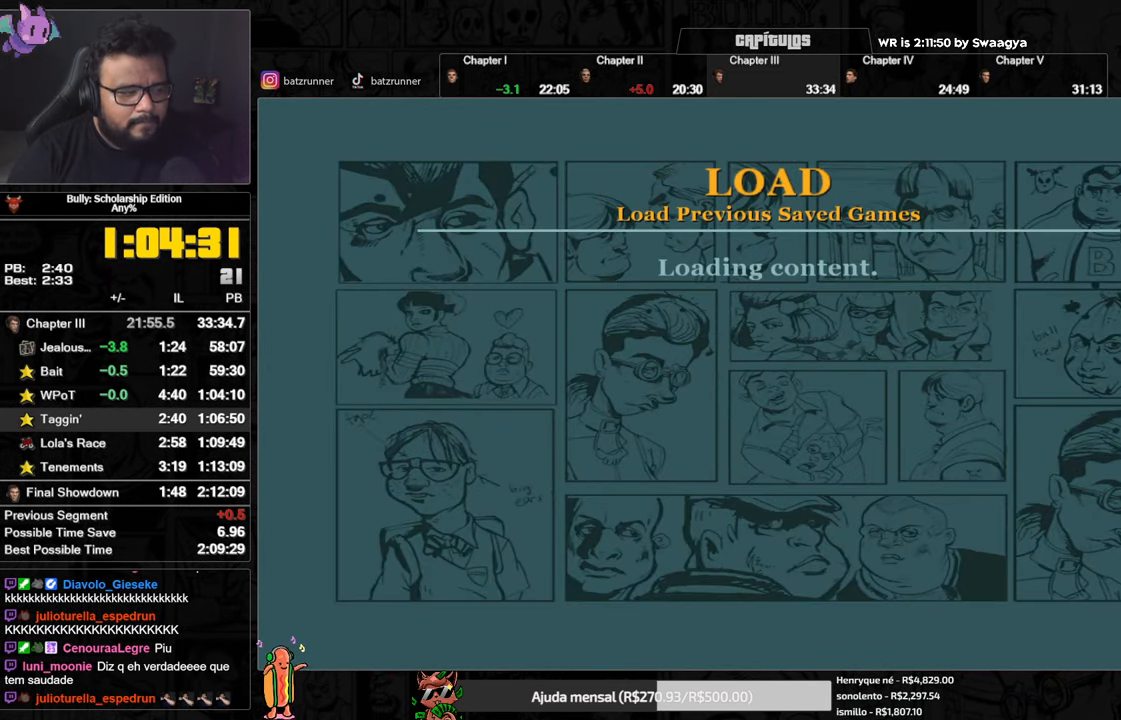
{"buttons": [], "left_stick": "right", "right_stick": "center", "button_events": []}
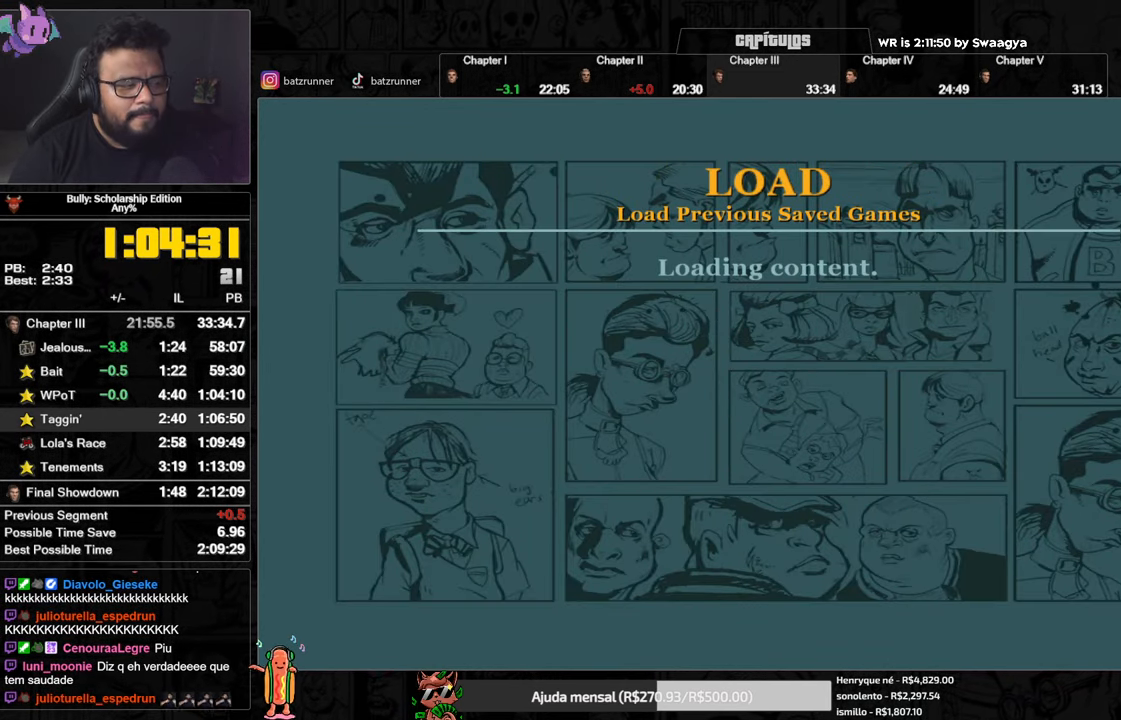
{"buttons": [], "left_stick": "right", "right_stick": "center", "button_events": [[33, "A", "down"], [100, "A", "up"], [217, "A", "down"], [267, "A", "up"], [400, "A", "down"], [450, "A", "up"]]}
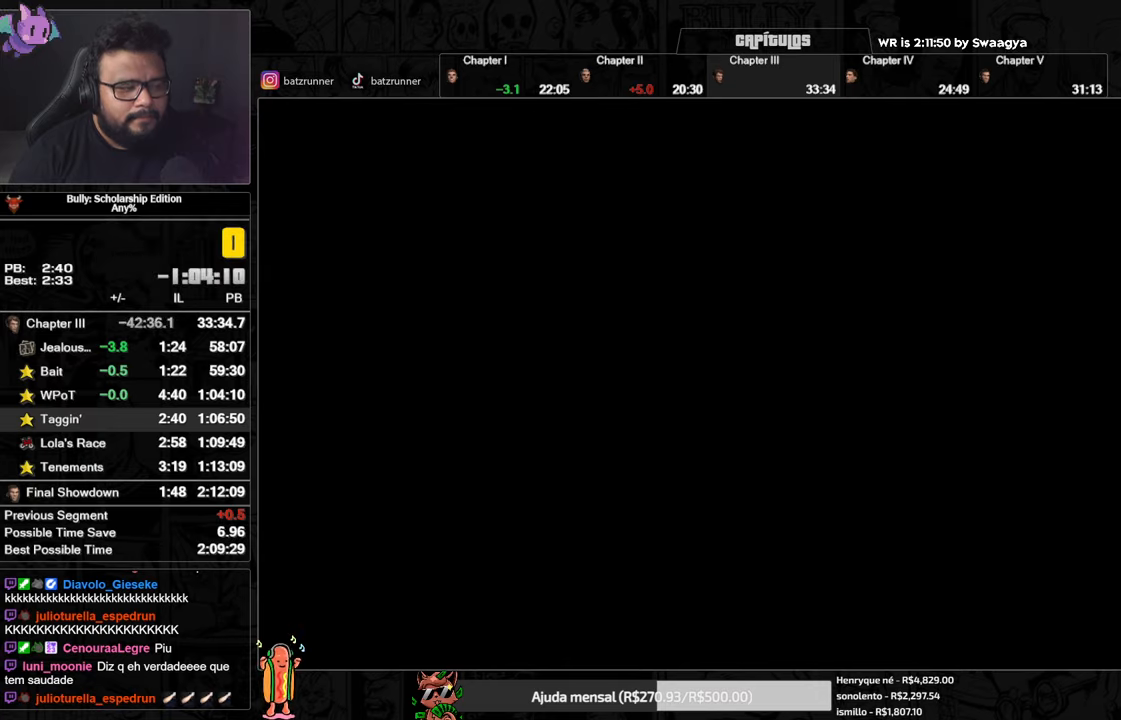
{"buttons": [], "left_stick": "right", "right_stick": "center", "button_events": [[167, "A", "down"], [217, "A", "up"], [401, "A", "down"], [451, "A", "up"]]}
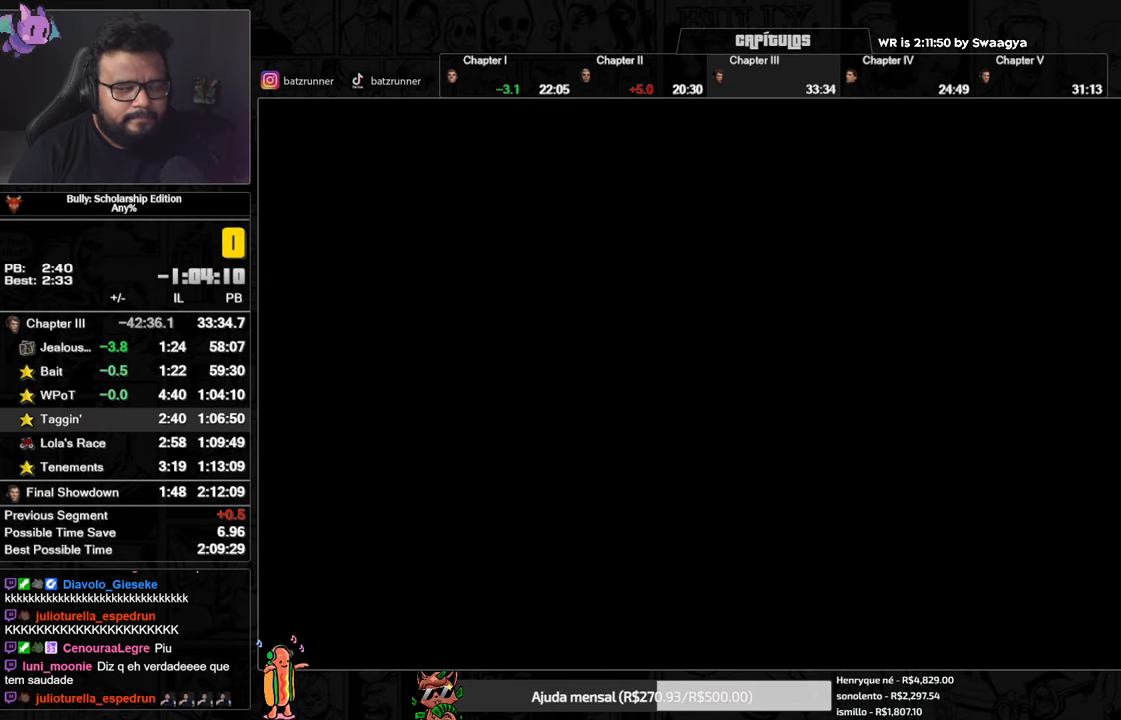
{"buttons": [], "left_stick": "right", "right_stick": "center", "button_events": [[33, "A", "down"], [83, "A", "up"], [267, "A", "down"], [350, "A", "up"], [434, "A", "down"], [484, "A", "up"]]}
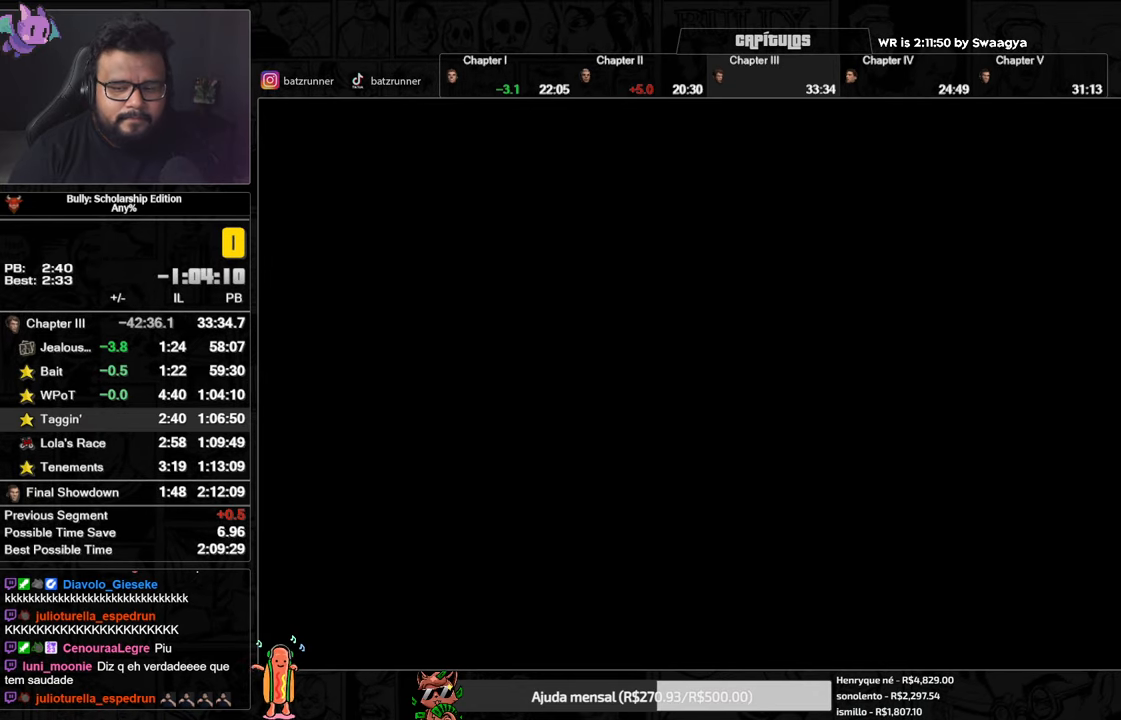
{"buttons": ["A"], "left_stick": "right", "right_stick": "center", "button_events": [[34, "A", "down"], [84, "A", "up"], [184, "A", "down"], [251, "A", "up"], [317, "A", "down"], [384, "A", "up"], [468, "A", "down"]]}
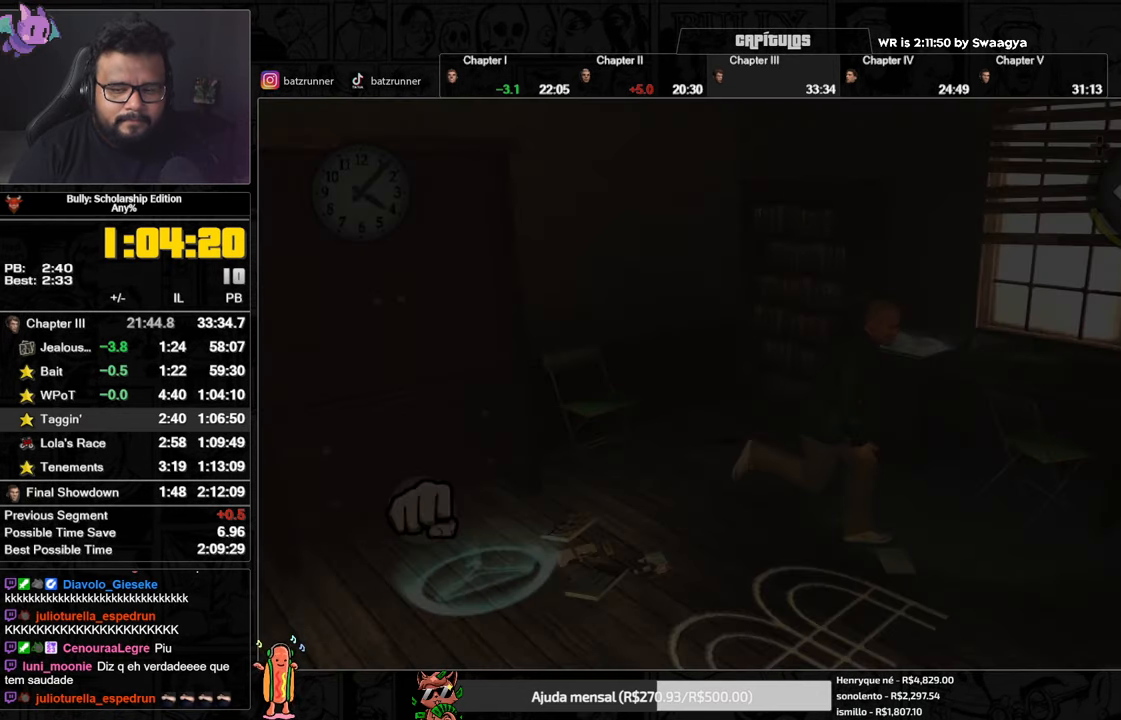
{"buttons": [], "left_stick": "right", "right_stick": "center", "button_events": [[33, "A", "up"], [100, "A", "down"], [167, "A", "up"], [417, "A", "down"], [484, "A", "up"]]}
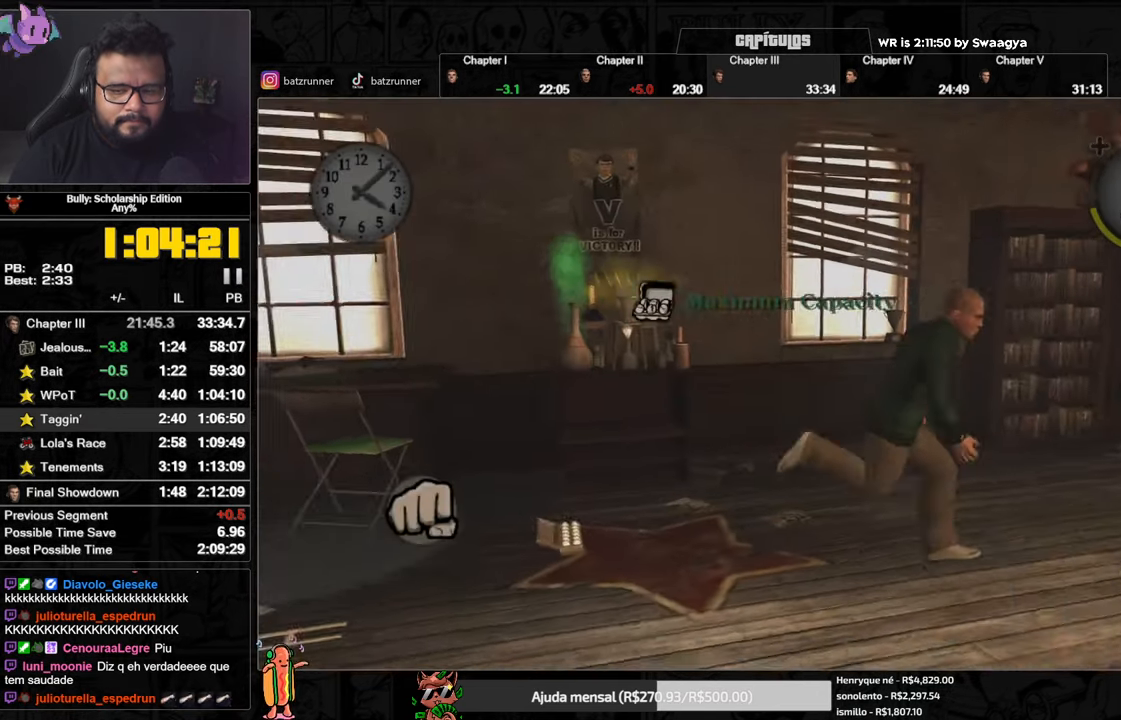
{"buttons": ["A"], "left_stick": "right", "right_stick": "center", "button_events": [[51, "A", "down"], [134, "A", "up"], [201, "A", "down"], [267, "A", "up"], [351, "A", "down"], [418, "A", "up"], [501, "A", "down"]]}
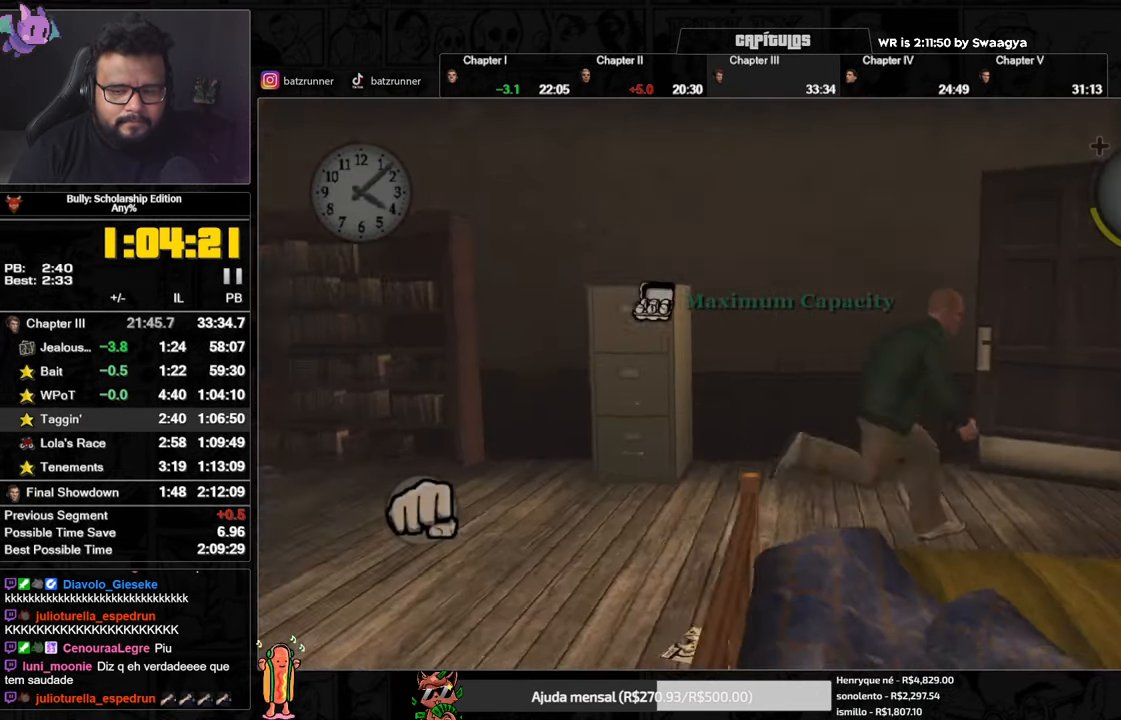
{"buttons": ["A"], "left_stick": "up", "right_stick": "center", "button_events": [[67, "A", "up"], [150, "A", "down"], [217, "A", "up"], [300, "A", "down"], [367, "A", "up"], [434, "A", "down"]]}
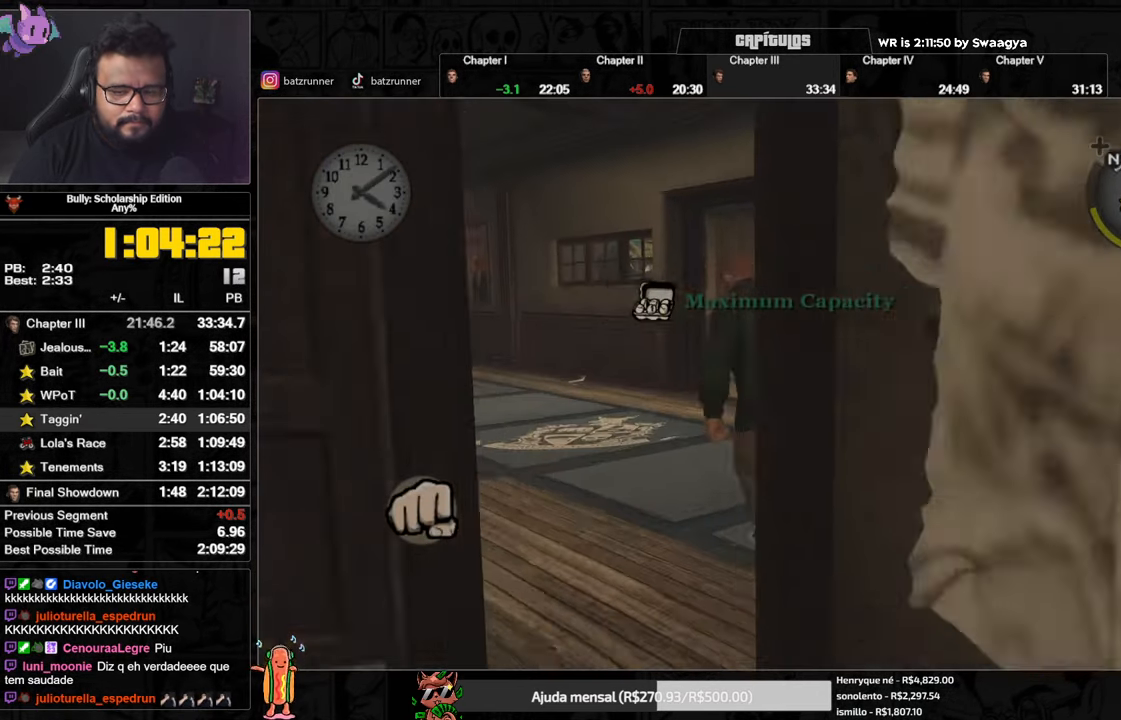
{"buttons": [], "left_stick": "left", "right_stick": "center", "button_events": [[17, "A", "up"], [101, "A", "down"], [167, "A", "up"], [251, "A", "down"], [301, "A", "up"], [401, "A", "down"], [468, "A", "up"]]}
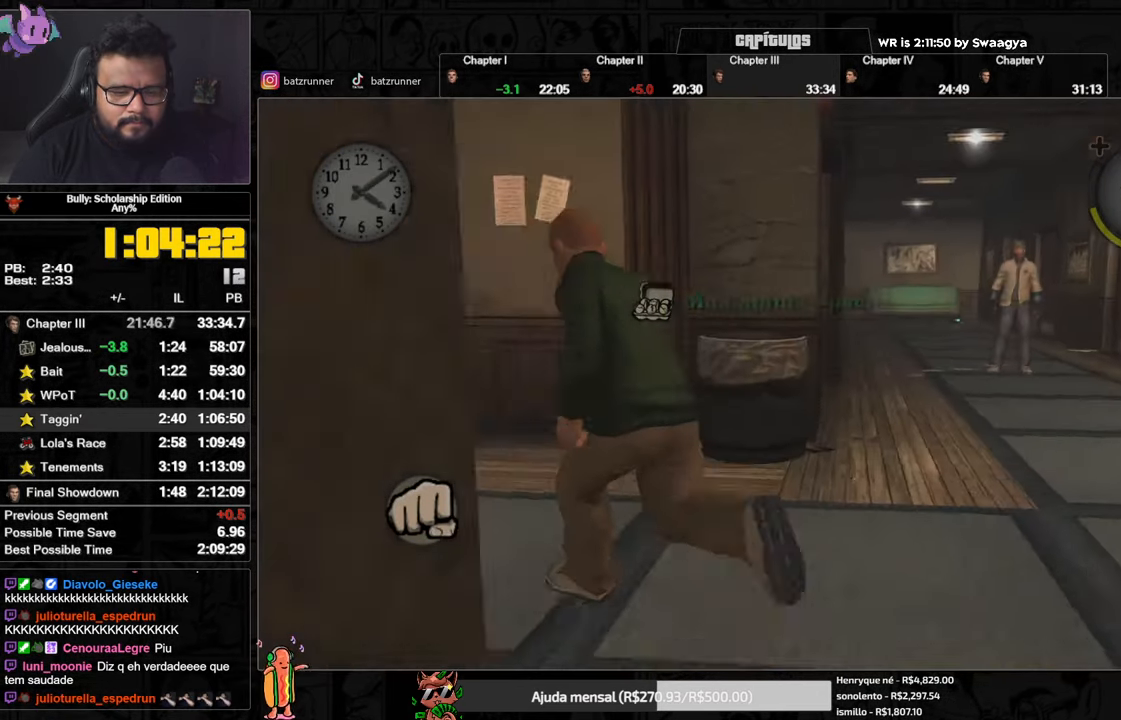
{"buttons": ["A"], "left_stick": "up-left", "right_stick": "center", "button_events": [[50, "A", "down"], [117, "A", "up"], [200, "A", "down"], [267, "A", "up"], [350, "A", "down"], [400, "A", "up"], [467, "A", "down"]]}
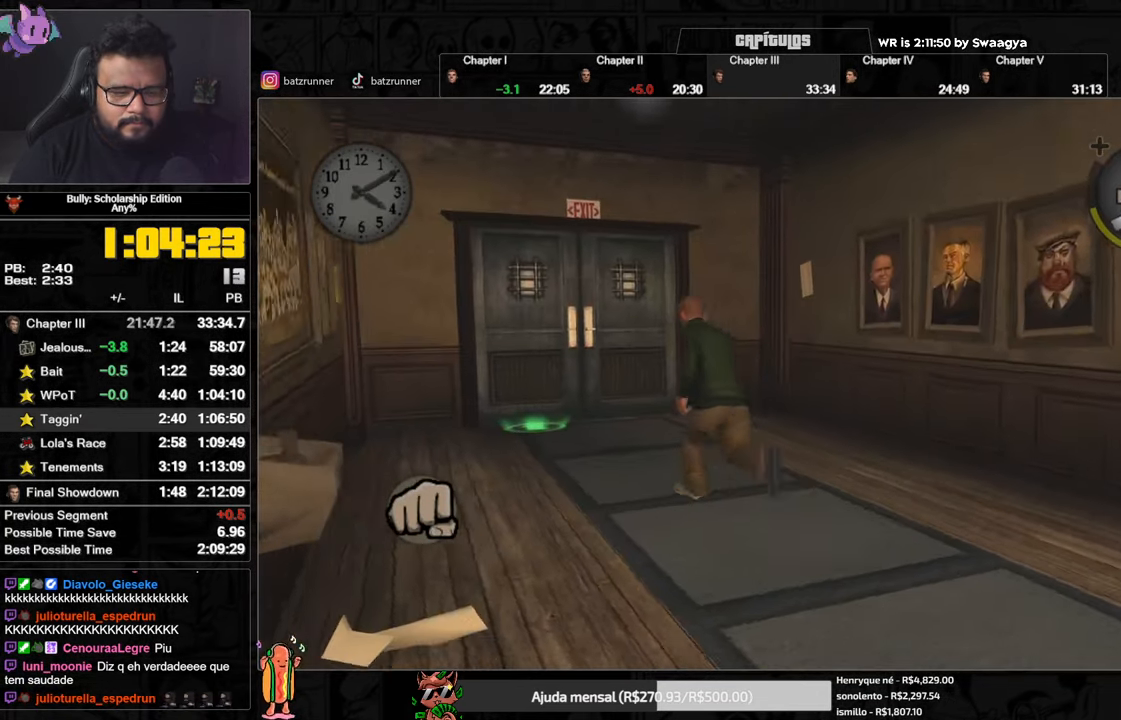
{"buttons": ["L1"], "left_stick": "up", "right_stick": "center", "button_events": [[34, "A", "up"], [134, "A", "down"], [201, "A", "up"], [284, "A", "down"], [351, "A", "up"], [501, "L1", "down"]]}
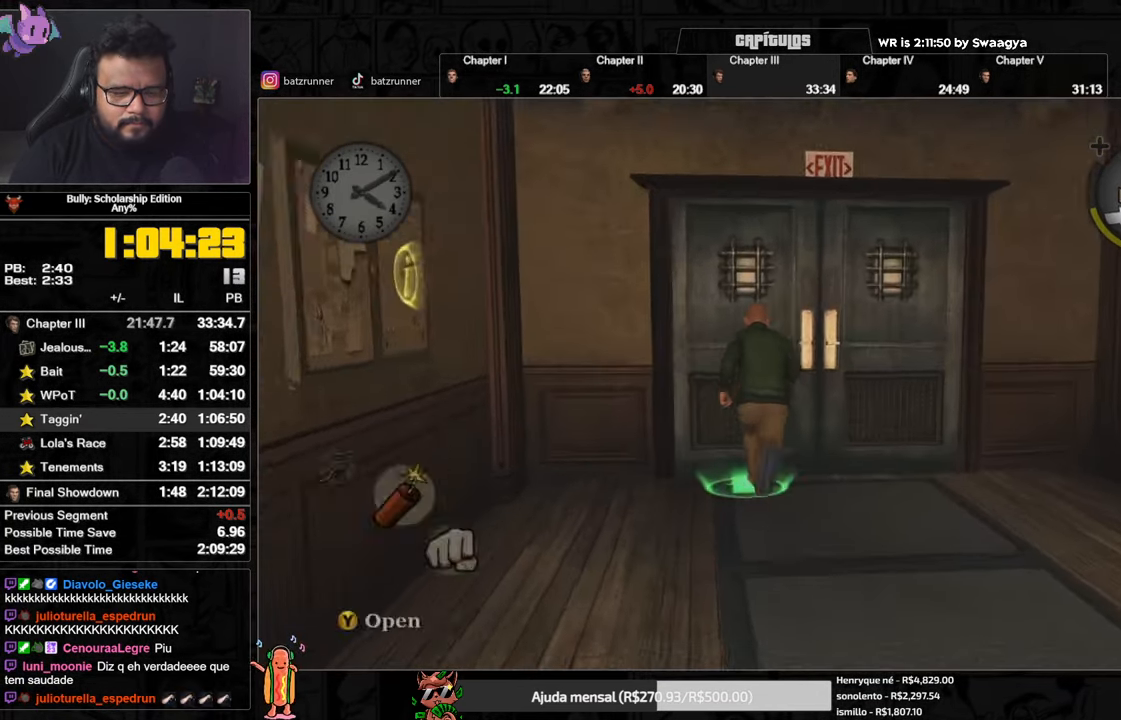
{"buttons": [], "left_stick": "up", "right_stick": "center", "button_events": [[17, "R1", "down"], [17, "Y", "down"], [133, "L1", "up"], [150, "Y", "up"], [200, "R1", "up"], [367, "A", "down"], [433, "A", "up"]]}
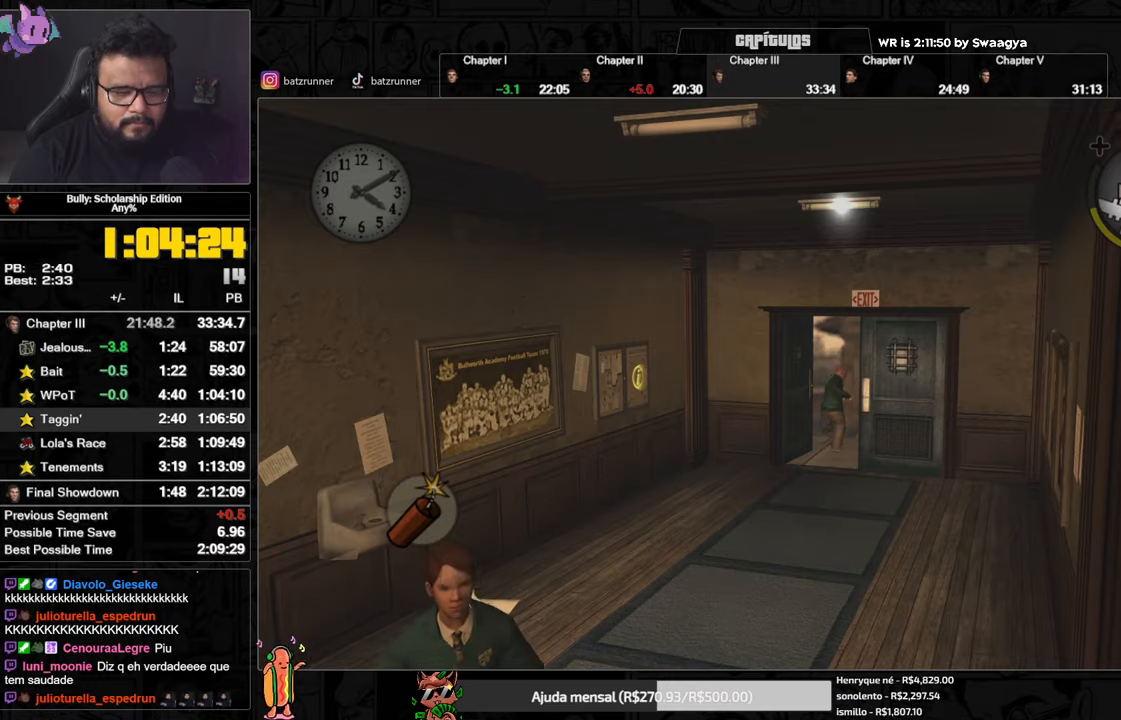
{"buttons": [], "left_stick": "up", "right_stick": "center", "button_events": [[16, "A", "down"], [83, "A", "up"], [300, "A", "down"], [367, "A", "up"]]}
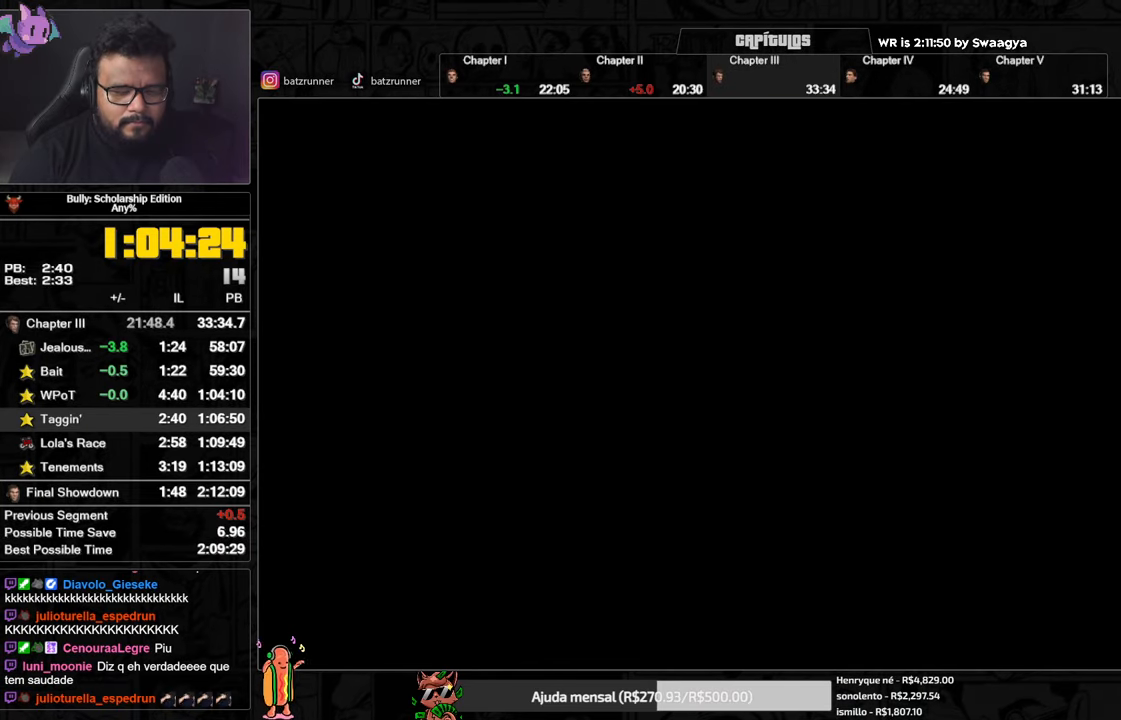
{"buttons": ["A"], "left_stick": "up", "right_stick": "center", "button_events": [[67, "A", "down"], [117, "A", "up"], [200, "A", "down"], [267, "A", "up"], [351, "A", "down"], [401, "A", "up"], [484, "A", "down"]]}
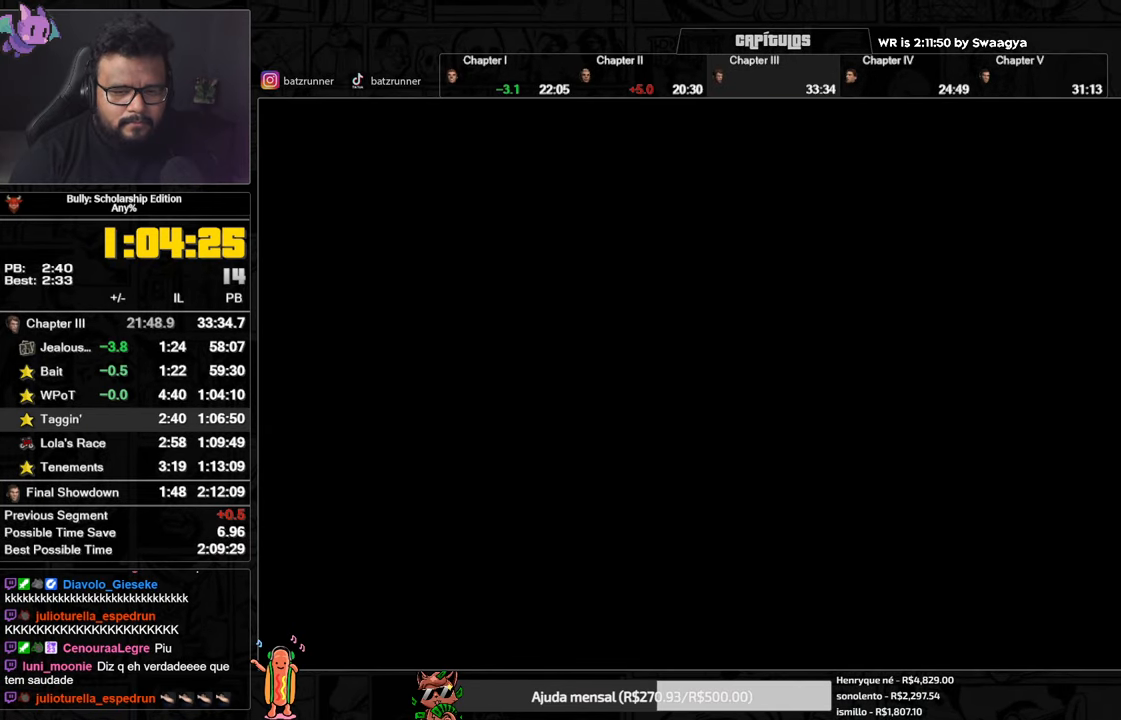
{"buttons": ["A"], "left_stick": "up", "right_stick": "center", "button_events": [[50, "A", "up"], [133, "A", "down"], [217, "A", "up"], [300, "A", "down"], [367, "A", "up"], [450, "A", "down"]]}